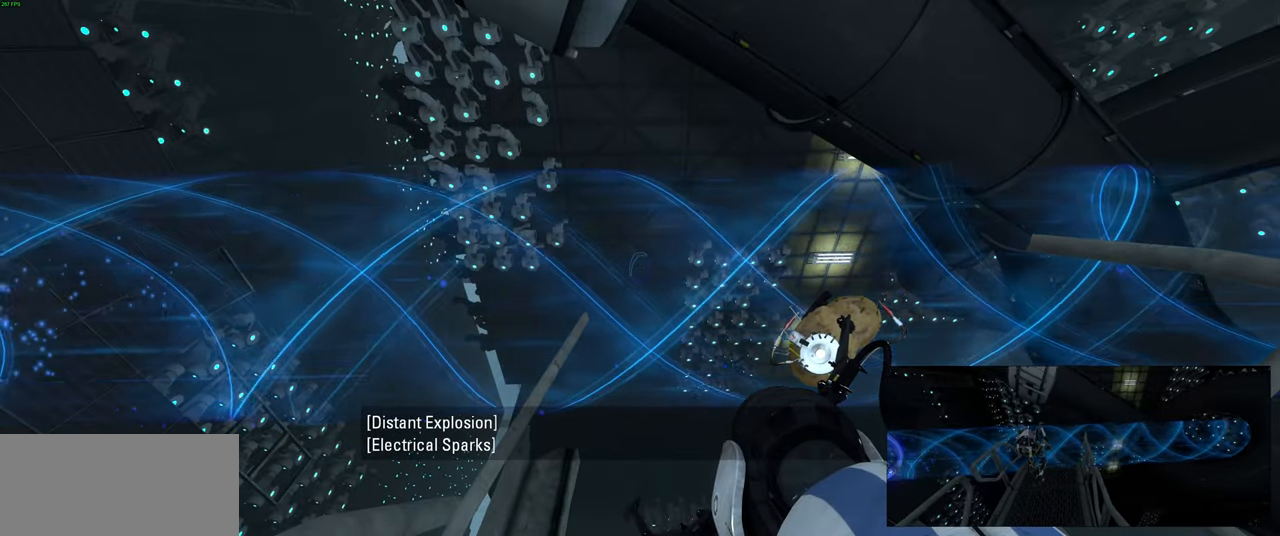
Gameplay with keyboard and mouse; each line is a JSON object with the keys and mouse buttons held at the frame after it. "events" lists presses ("down") and releases ("up") of "a", "ctrl", "d", "e", "f", "q", "r", "s", "shift", "space", "tab", "w", "mouse_left", "mouse_wheel", "mouse_right", "mouse_mb4" and "mouse_mb5" between this image and that frame as [ms after this image, input, new state], when the widget could be followed in between. "mouse_left", "mouse_wheel", "mouse_right", "mouse_mb4", "mouse_mb5" = the "left", "wheel", "right", "mb4", "mb5" buttons of the "mouse" list. No other keys are recorded. "wheel" means that the mouse wheel is clicked or scrolled. Mouse movement is not recorded.
{"keys": [], "mouse": [], "events": []}
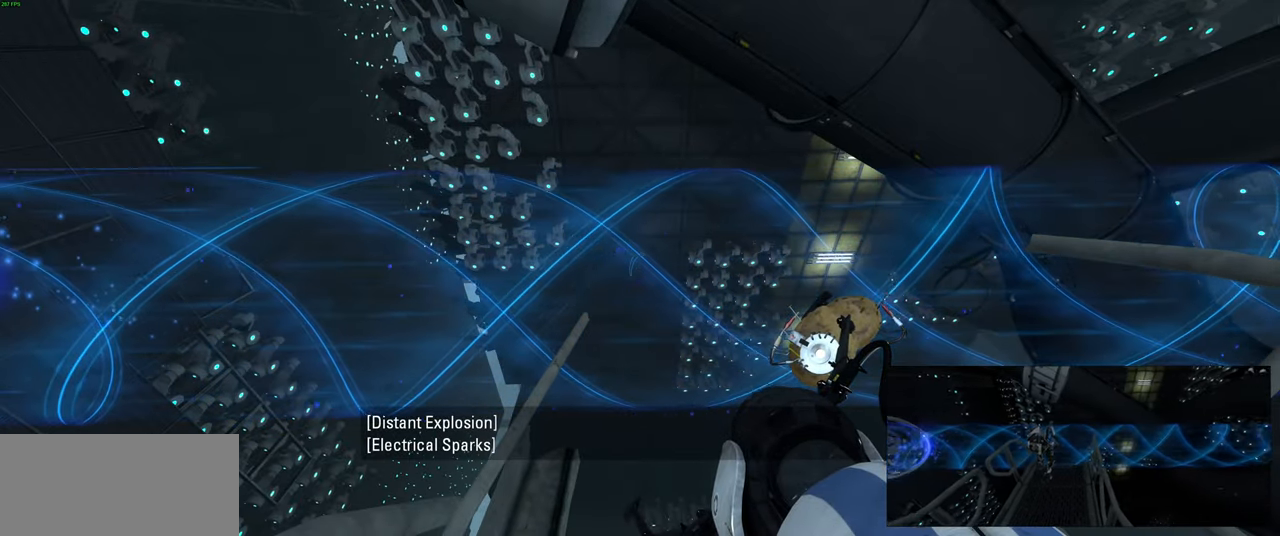
{"keys": [], "mouse": [], "events": []}
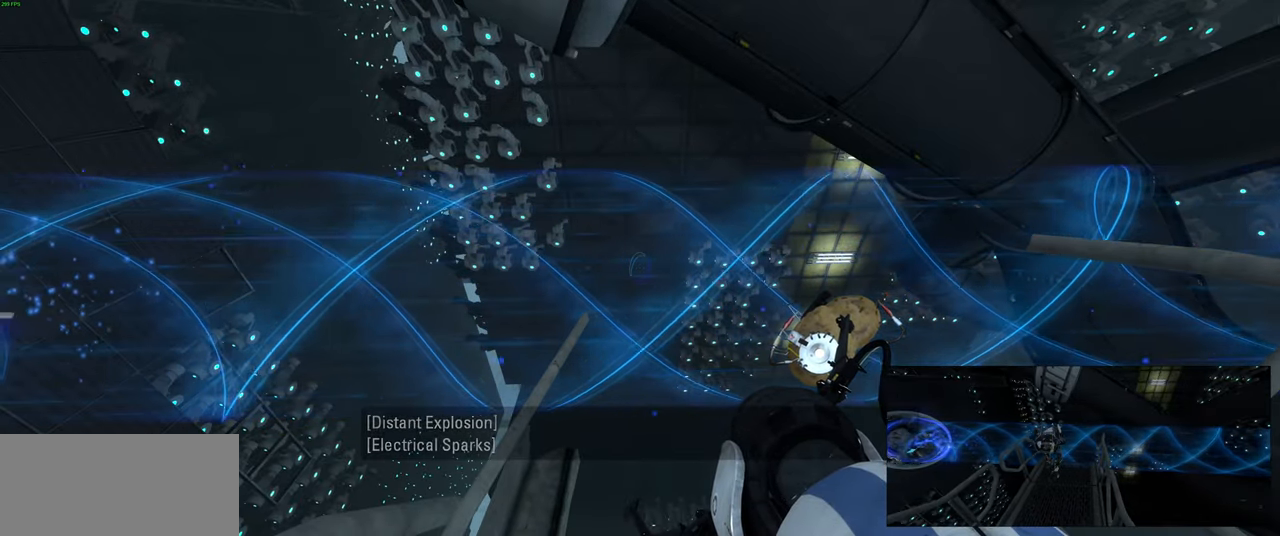
{"keys": [], "mouse": [], "events": [[167, "shift", "down"], [217, "tab", "down"], [283, "shift", "up"], [333, "tab", "up"]]}
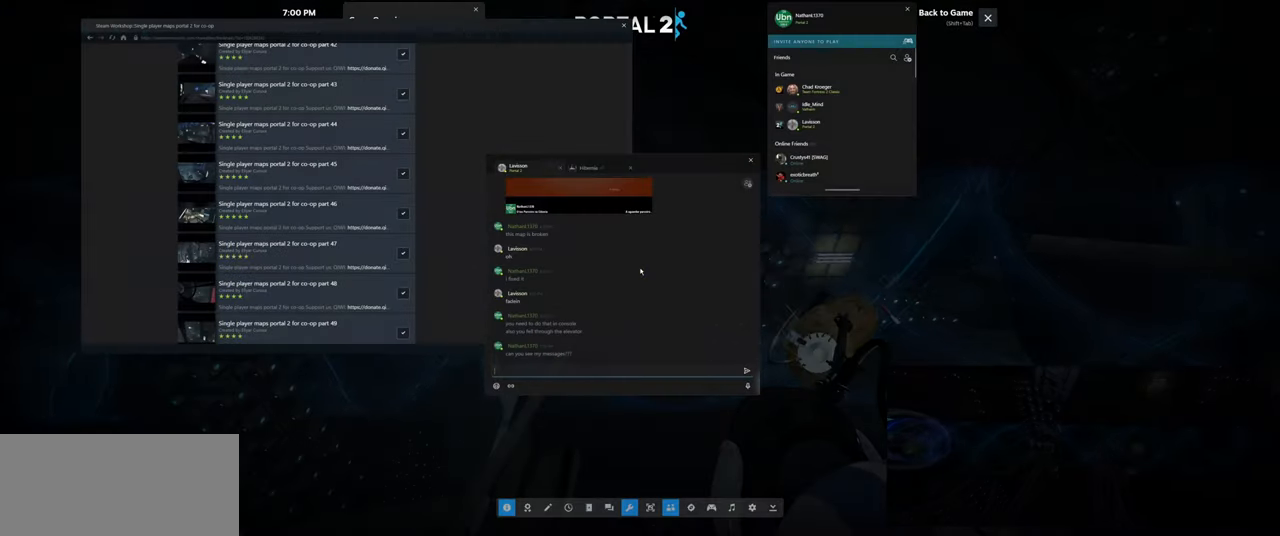
{"keys": [], "mouse": [], "events": [[167, "shift", "down"], [217, "tab", "down"], [267, "shift", "up"], [317, "tab", "up"]]}
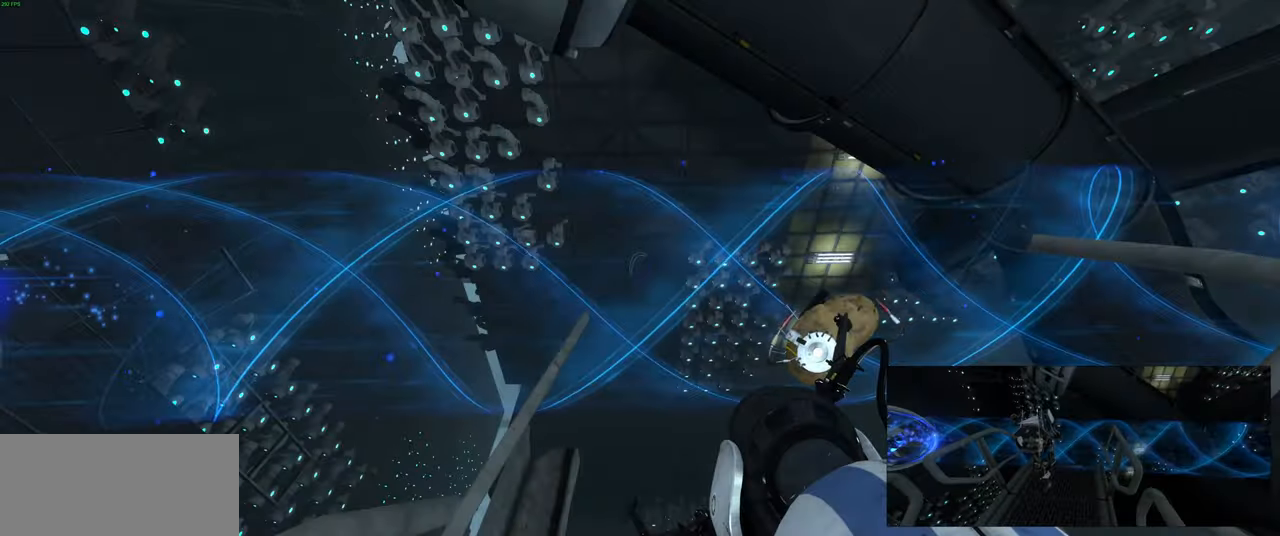
{"keys": [], "mouse": [], "events": []}
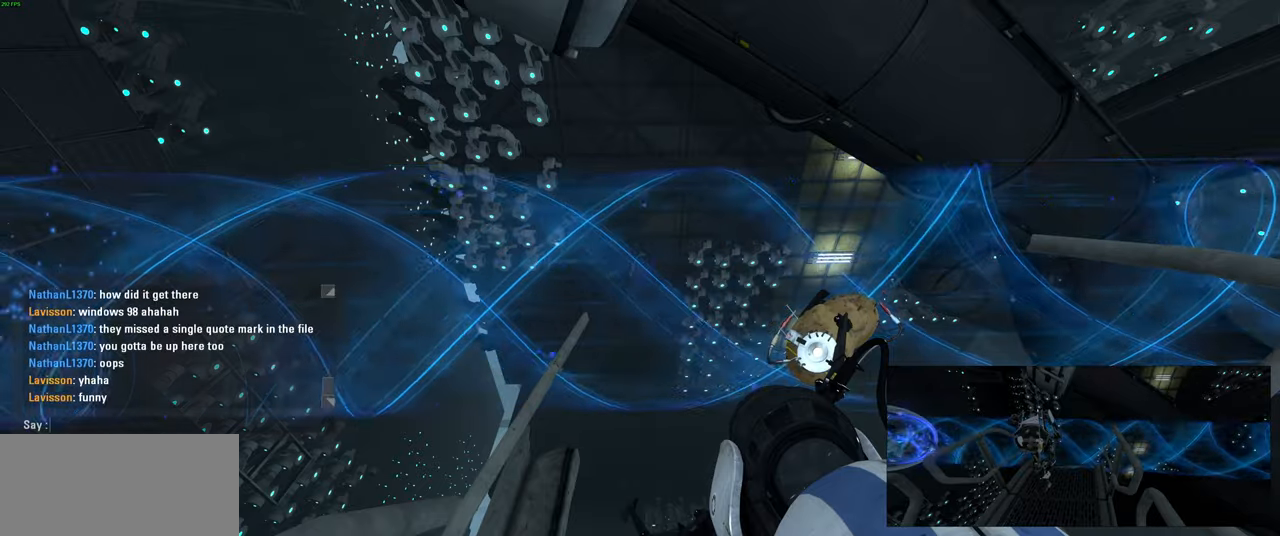
{"keys": ["s"], "mouse": [], "events": [[283, "e", "down"], [350, "e", "up"], [483, "s", "down"]]}
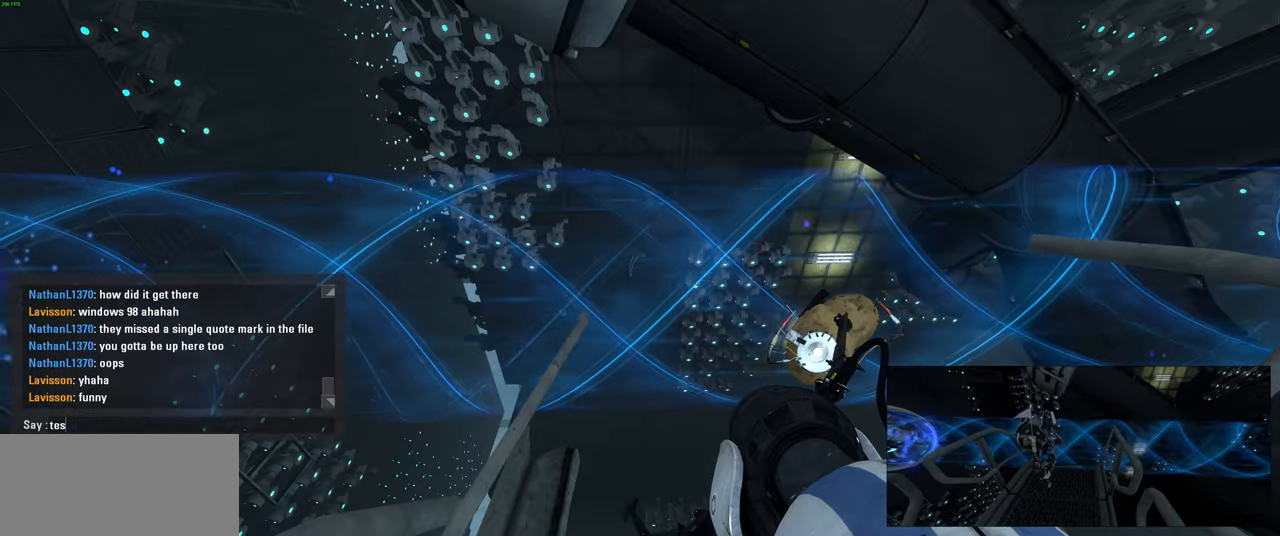
{"keys": [], "mouse": [], "events": [[116, "s", "up"], [200, "space", "down"], [250, "space", "up"]]}
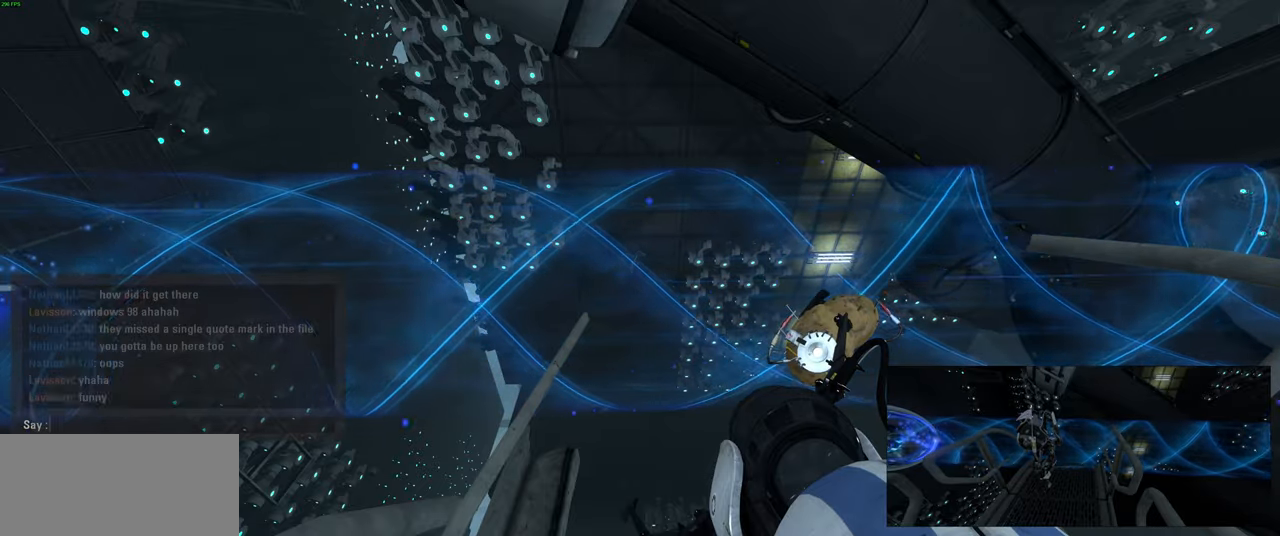
{"keys": [], "mouse": [], "events": []}
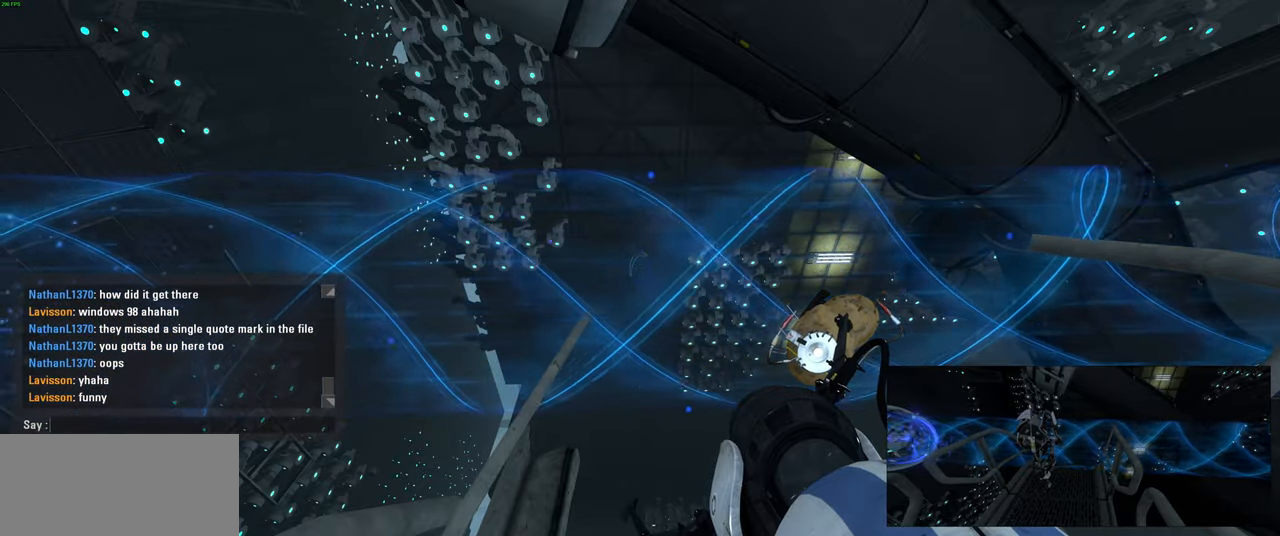
{"keys": [], "mouse": [], "events": [[116, "e", "down"], [200, "e", "up"], [316, "s", "down"], [466, "s", "up"]]}
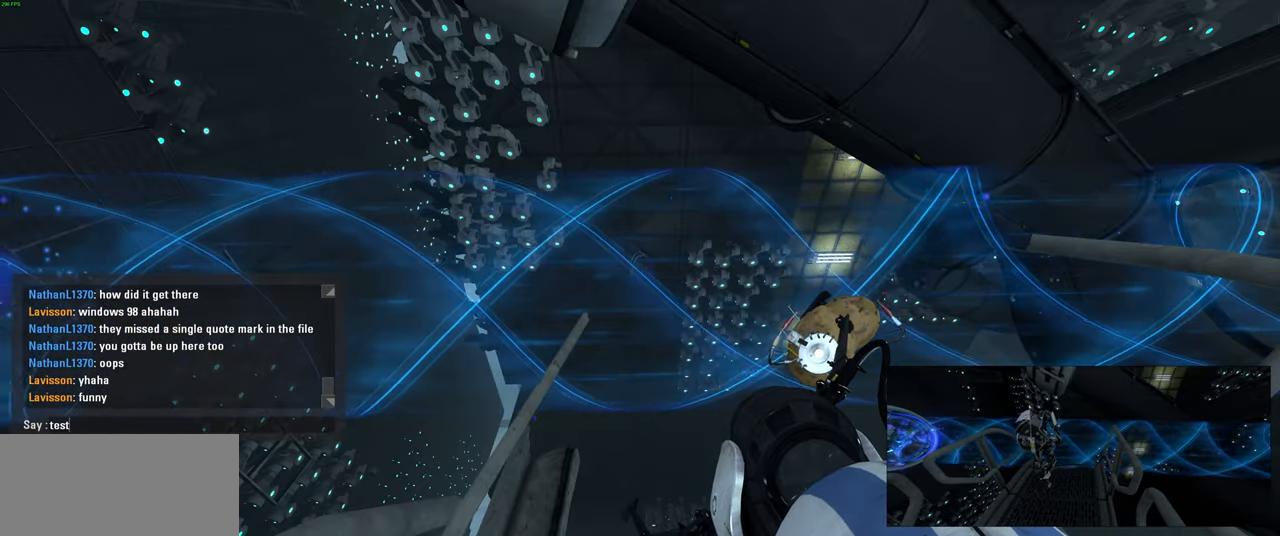
{"keys": [], "mouse": [], "events": [[66, "space", "down"], [150, "space", "up"]]}
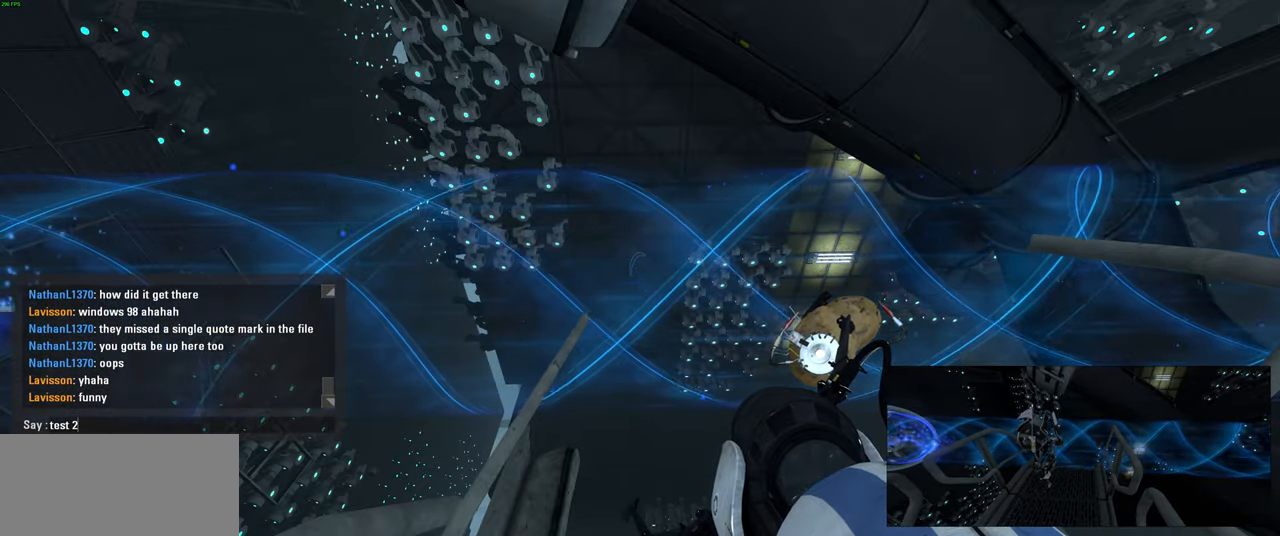
{"keys": [], "mouse": [], "events": []}
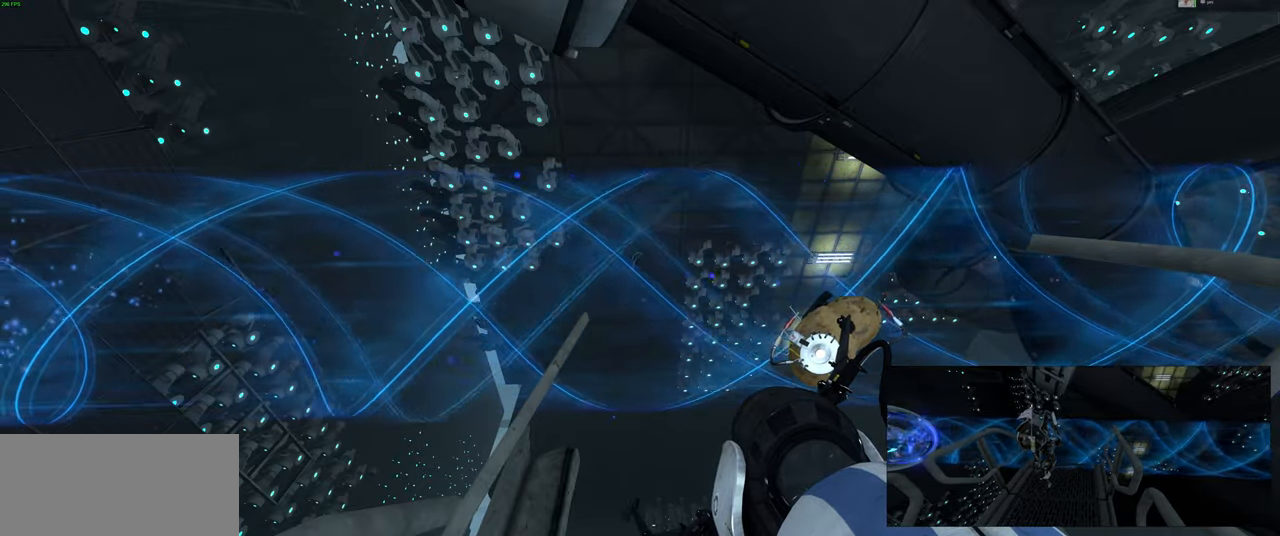
{"keys": [], "mouse": [], "events": []}
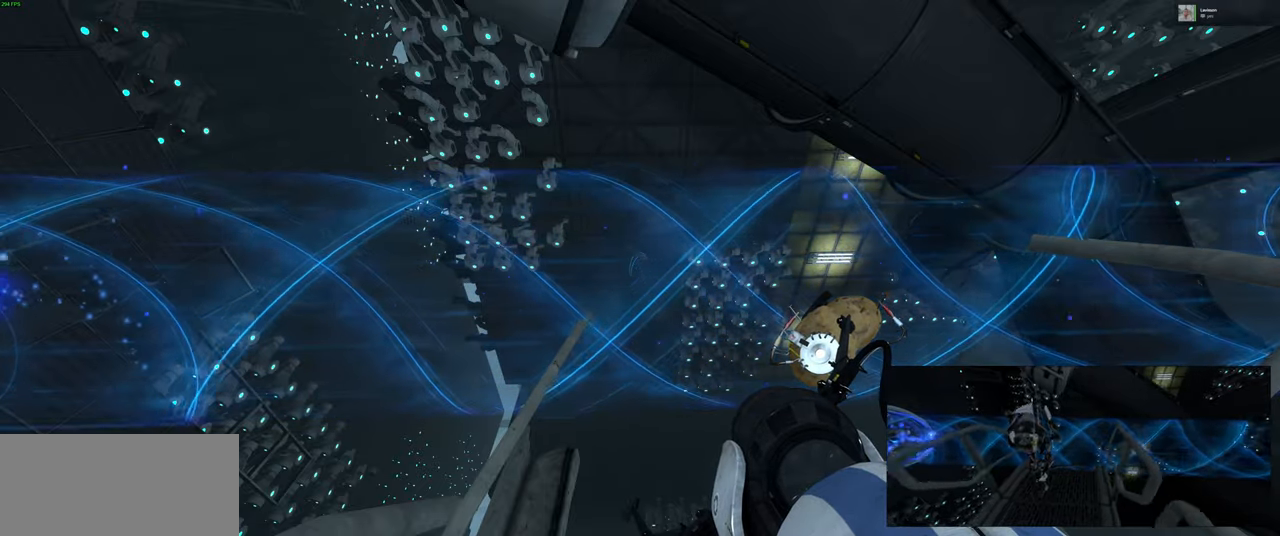
{"keys": [], "mouse": [], "events": []}
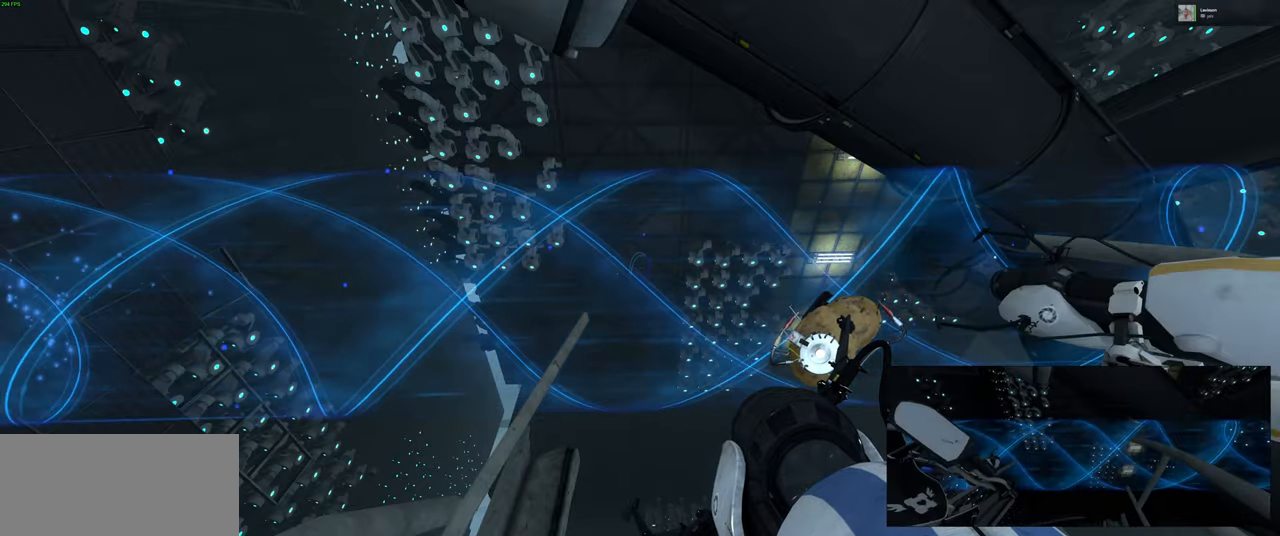
{"keys": [], "mouse": [], "events": [[383, "s", "down"], [483, "s", "up"]]}
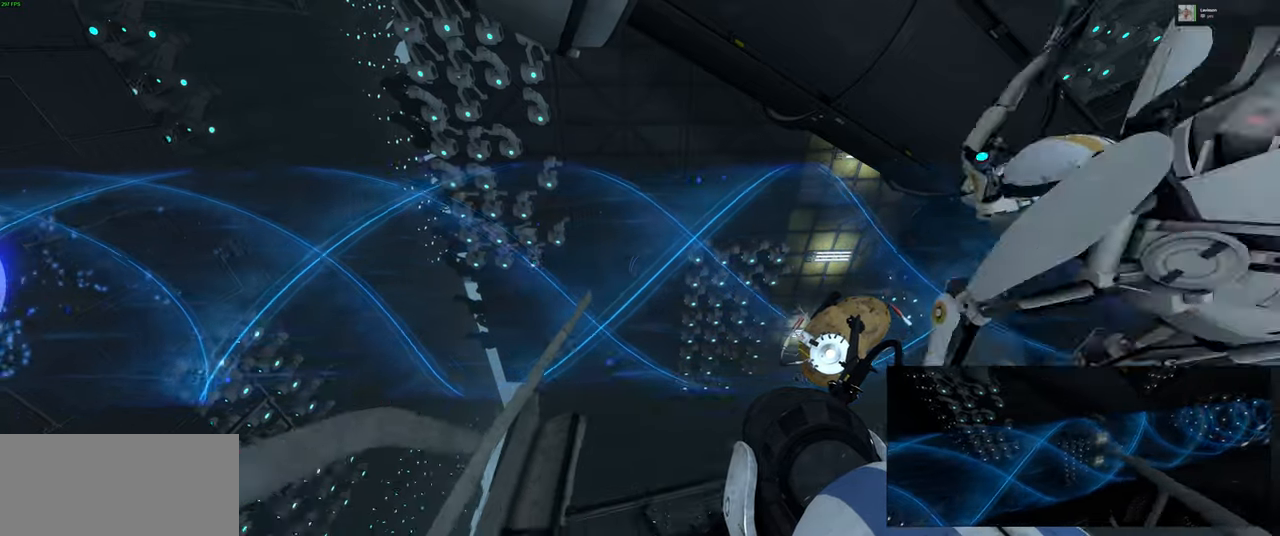
{"keys": [], "mouse": [], "events": []}
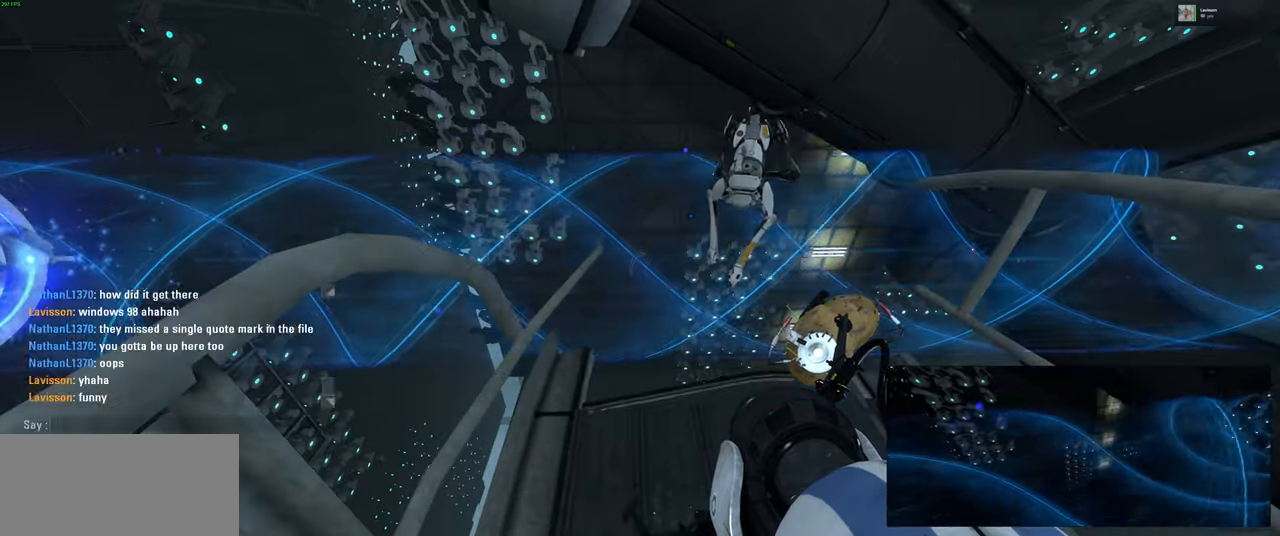
{"keys": [], "mouse": [], "events": []}
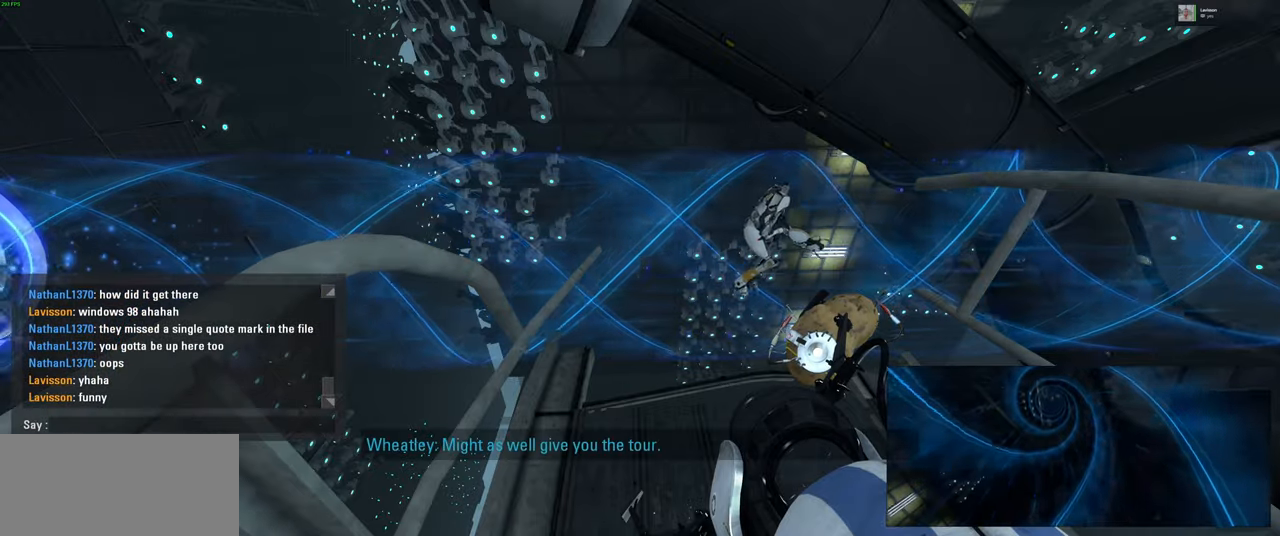
{"keys": [], "mouse": [], "events": []}
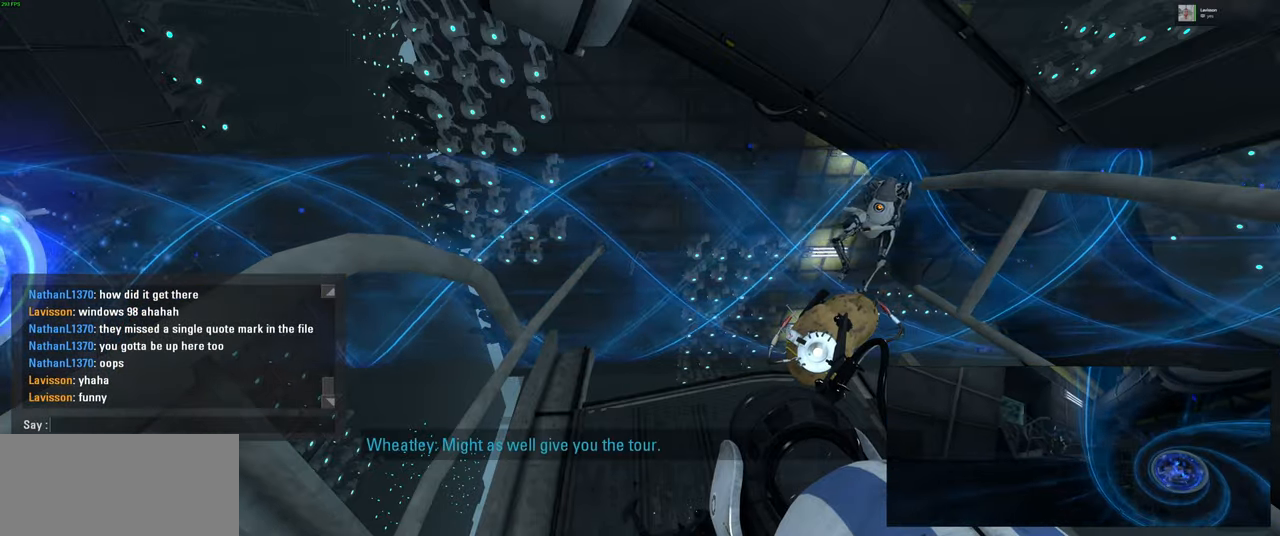
{"keys": [], "mouse": [], "events": []}
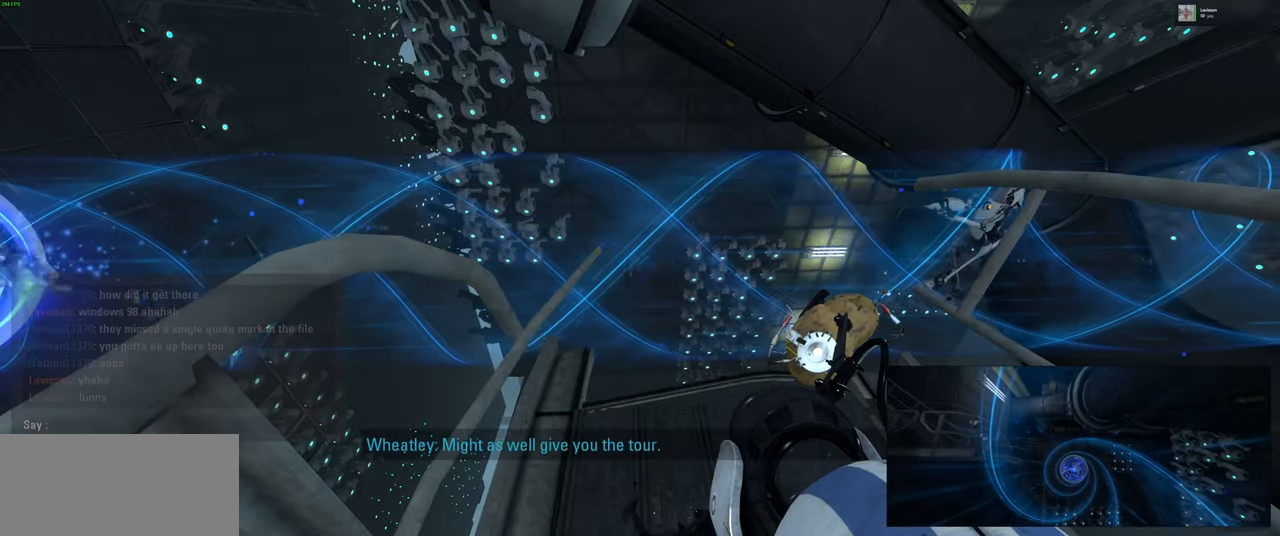
{"keys": [], "mouse": [], "events": [[183, "shift", "down"], [217, "tab", "down"], [317, "shift", "up"], [367, "tab", "up"]]}
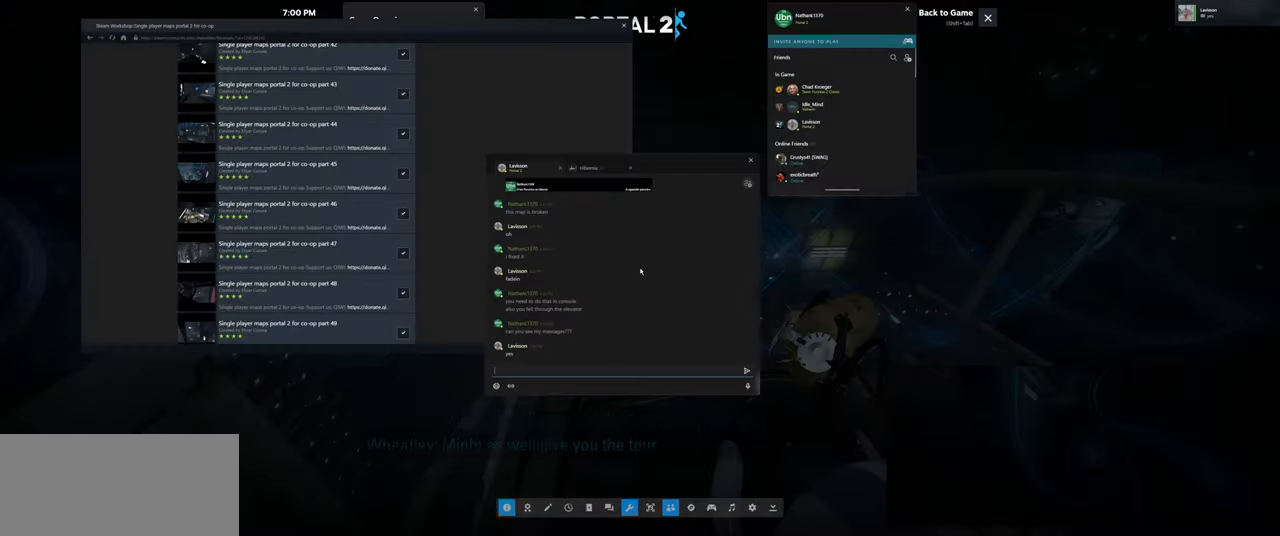
{"keys": ["w"], "mouse": [], "events": [[450, "w", "down"]]}
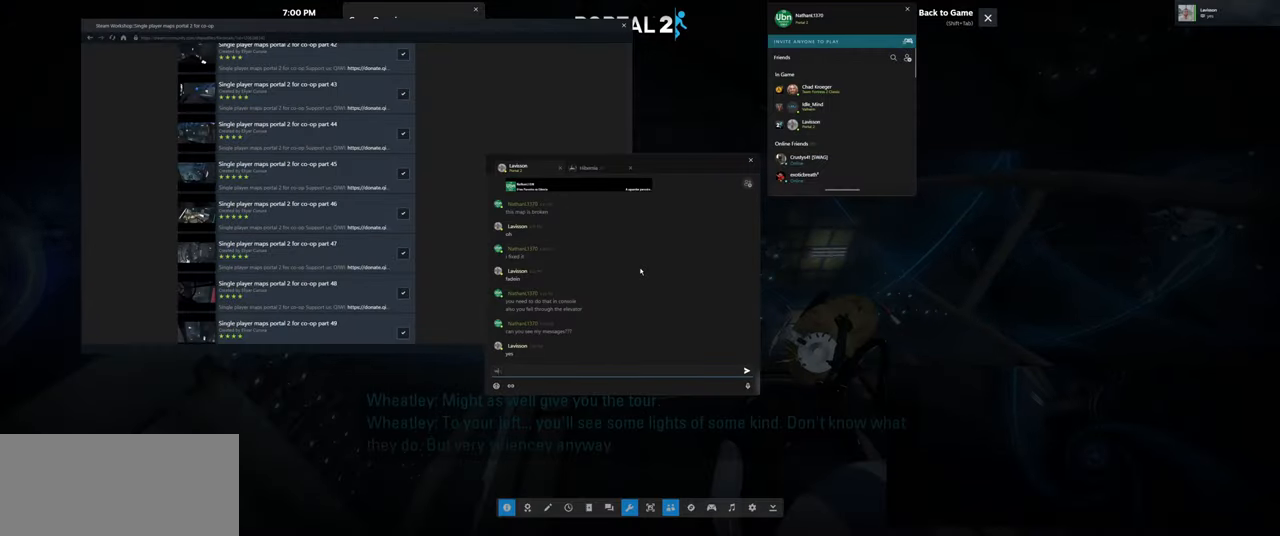
{"keys": [], "mouse": [], "events": [[50, "w", "up"]]}
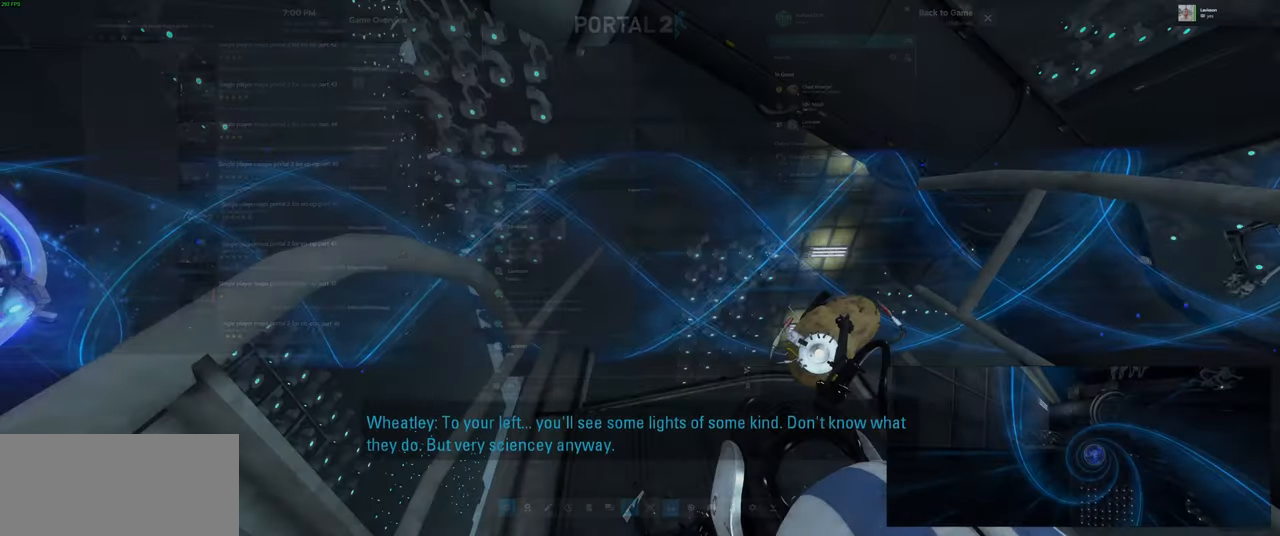
{"keys": ["w"], "mouse": [], "events": [[33, "w", "down"]]}
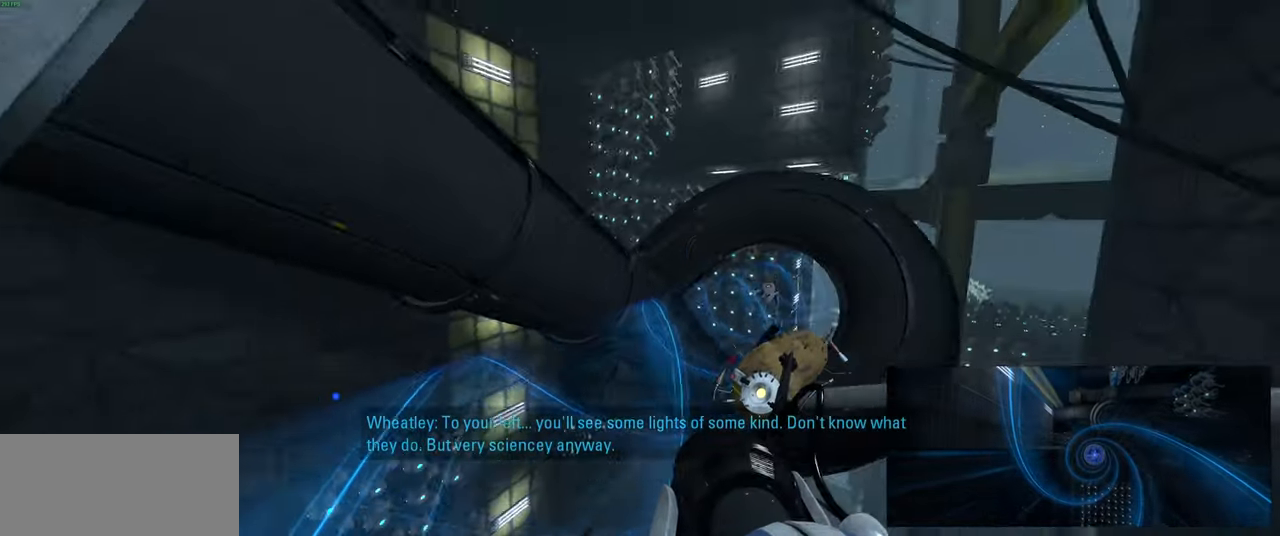
{"keys": [], "mouse": [], "events": [[83, "w", "up"]]}
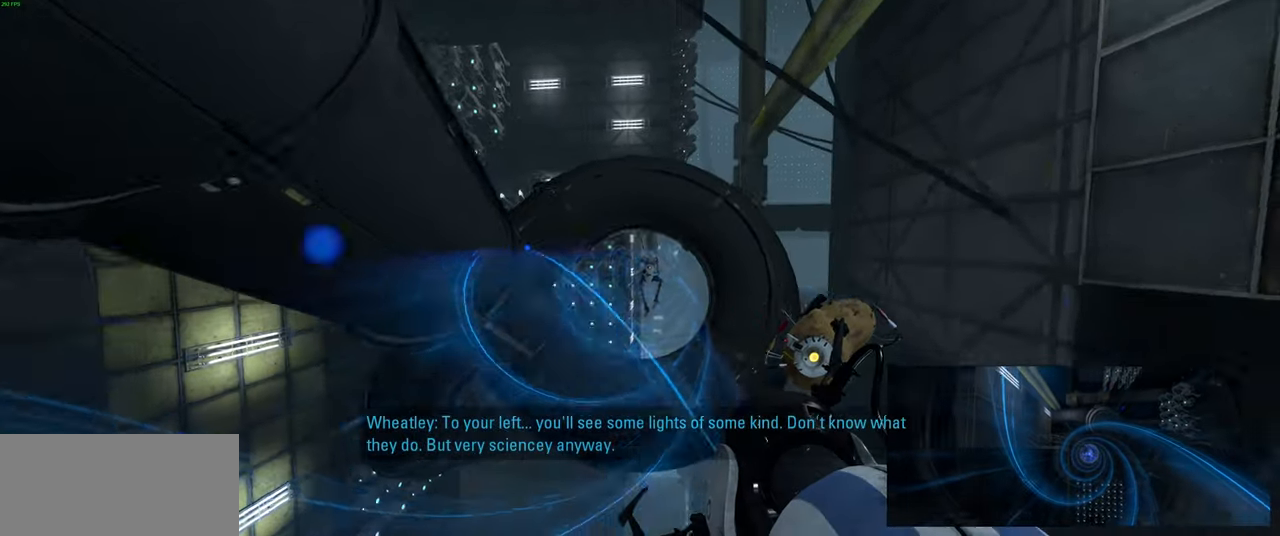
{"keys": [], "mouse": [], "events": []}
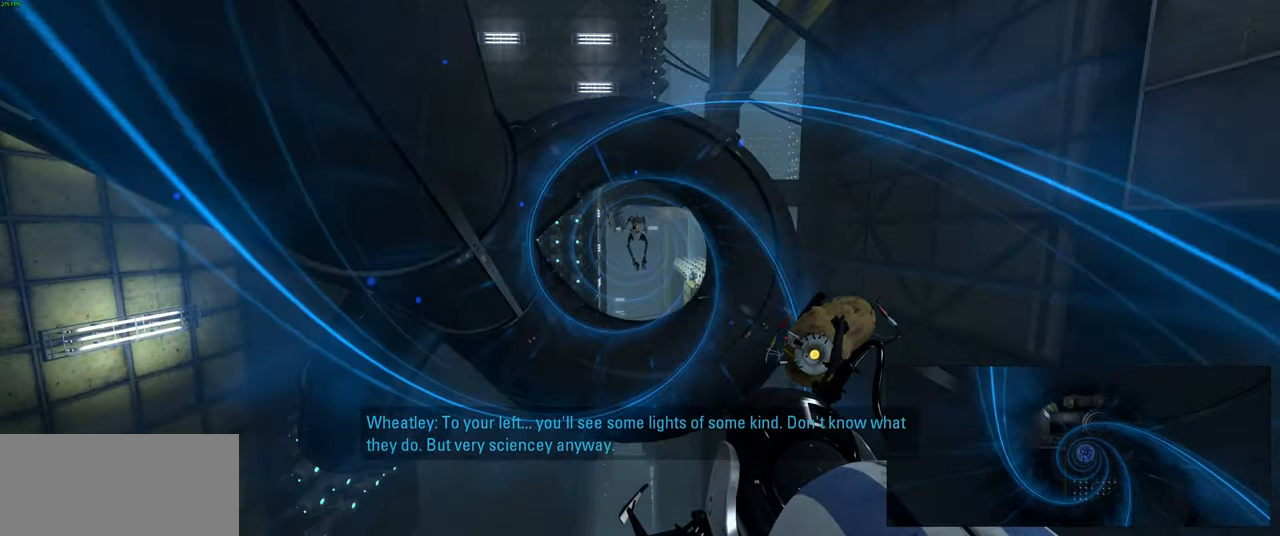
{"keys": [], "mouse": [], "events": [[183, "shift", "down"], [233, "tab", "down"], [333, "shift", "up"], [383, "tab", "up"]]}
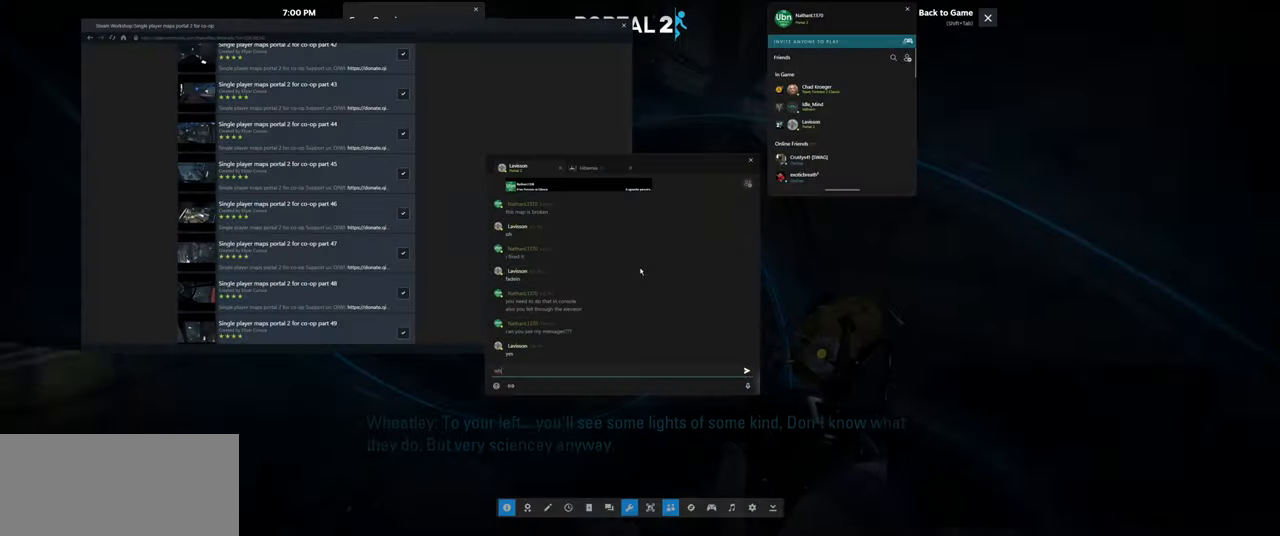
{"keys": [], "mouse": [], "events": []}
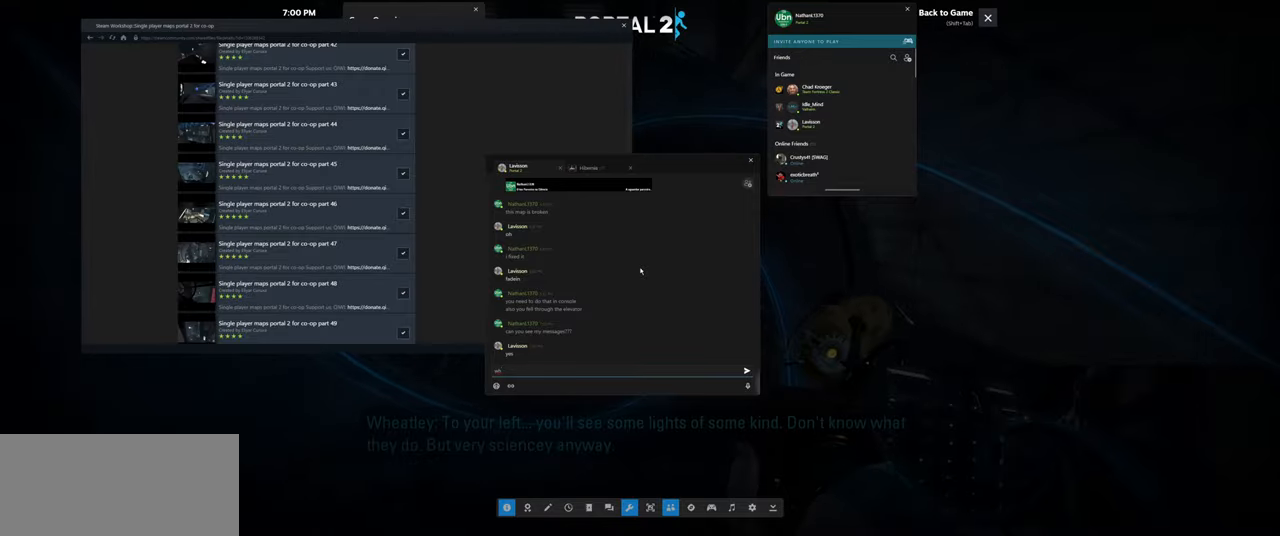
{"keys": [], "mouse": [], "events": []}
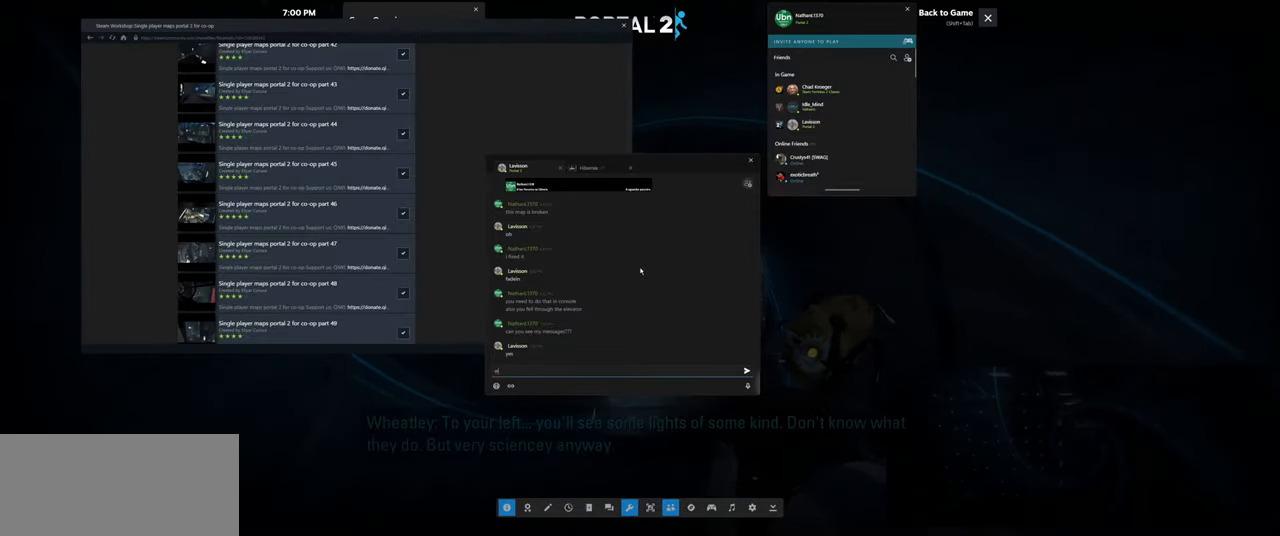
{"keys": [], "mouse": [], "events": []}
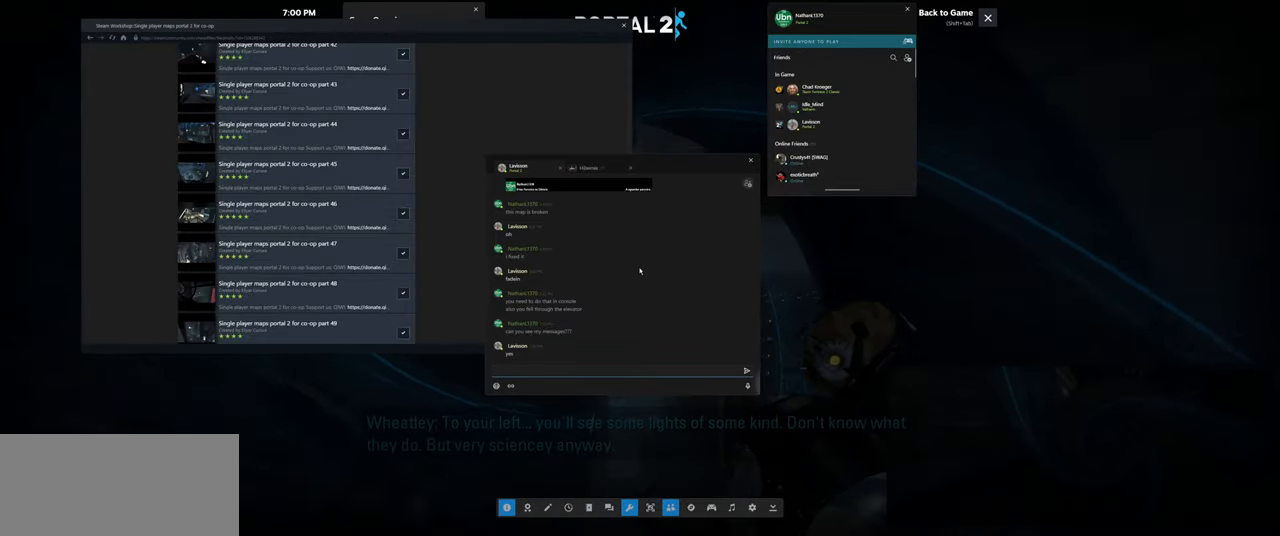
{"keys": [], "mouse": [], "events": [[116, "d", "down"], [200, "d", "up"]]}
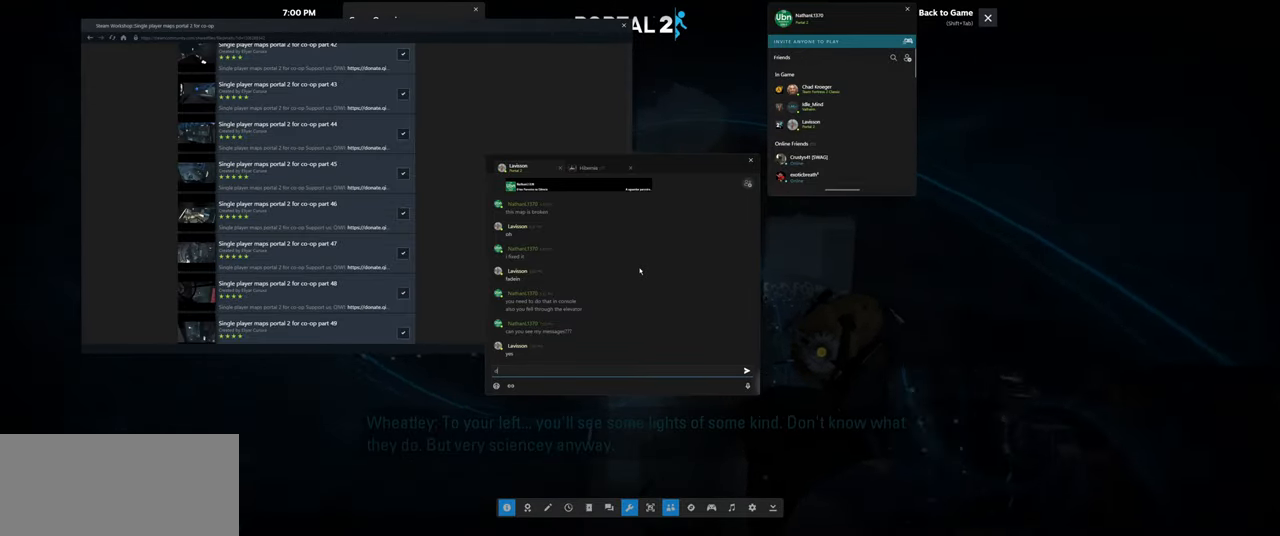
{"keys": [], "mouse": [], "events": []}